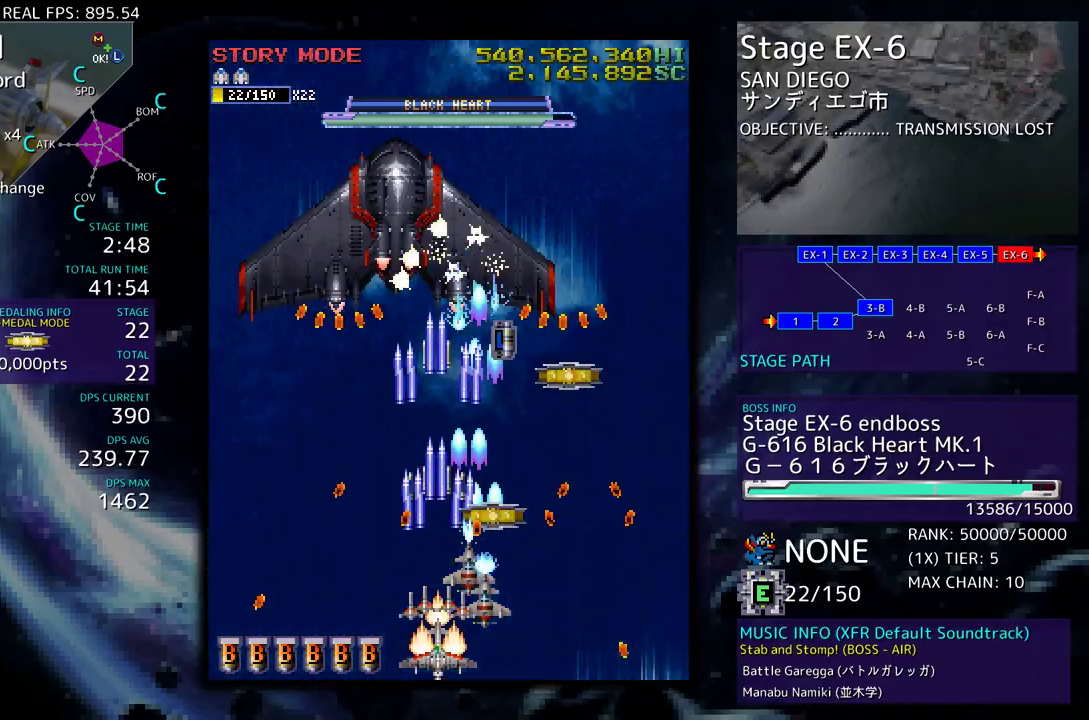
Gameplay with a controller (arcade stick); each line is a JSON object with the inputs held at the frame after it. "events" lists button and stick changes between this image and that frame as [ms after this image, input, new state], when the widget could be followed in between. Not read: L3 R3 other_buttons.
{"buttons": ["DPAD_UP", "DPAD_RIGHT"], "events": [[250, "DPAD_UP", "down"], [500, "DPAD_RIGHT", "down"]]}
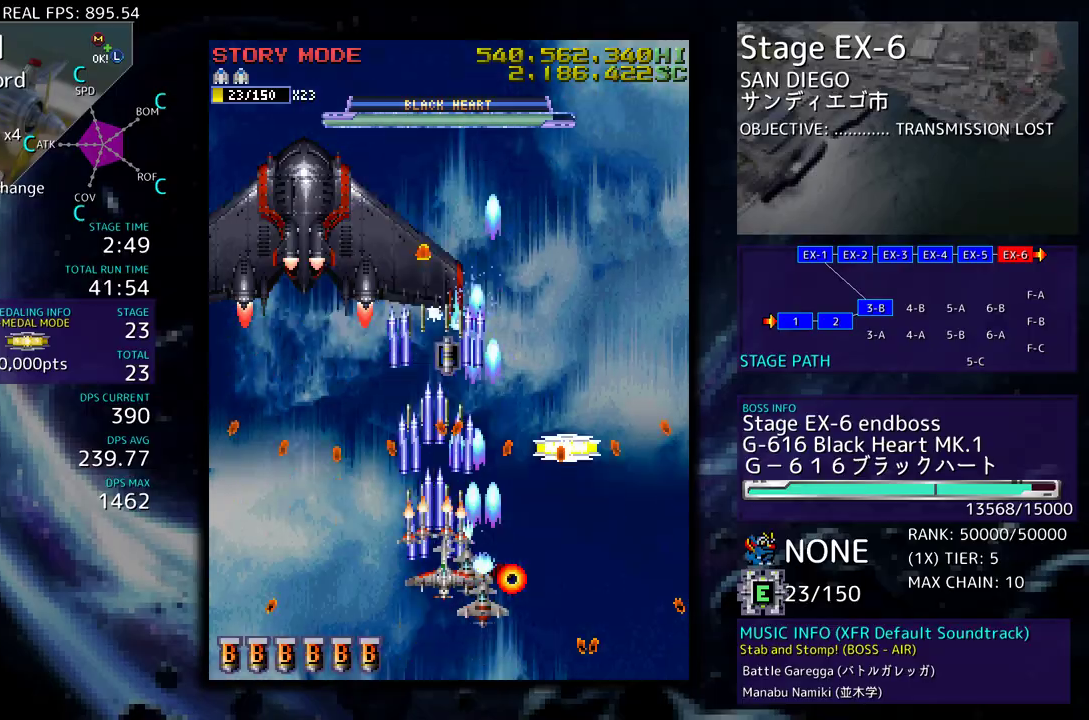
{"buttons": [], "events": [[67, "DPAD_UP", "up"], [83, "DPAD_DOWN", "down"], [250, "DPAD_RIGHT", "up"], [267, "DPAD_DOWN", "up"], [333, "DPAD_DOWN", "down"], [433, "DPAD_DOWN", "up"]]}
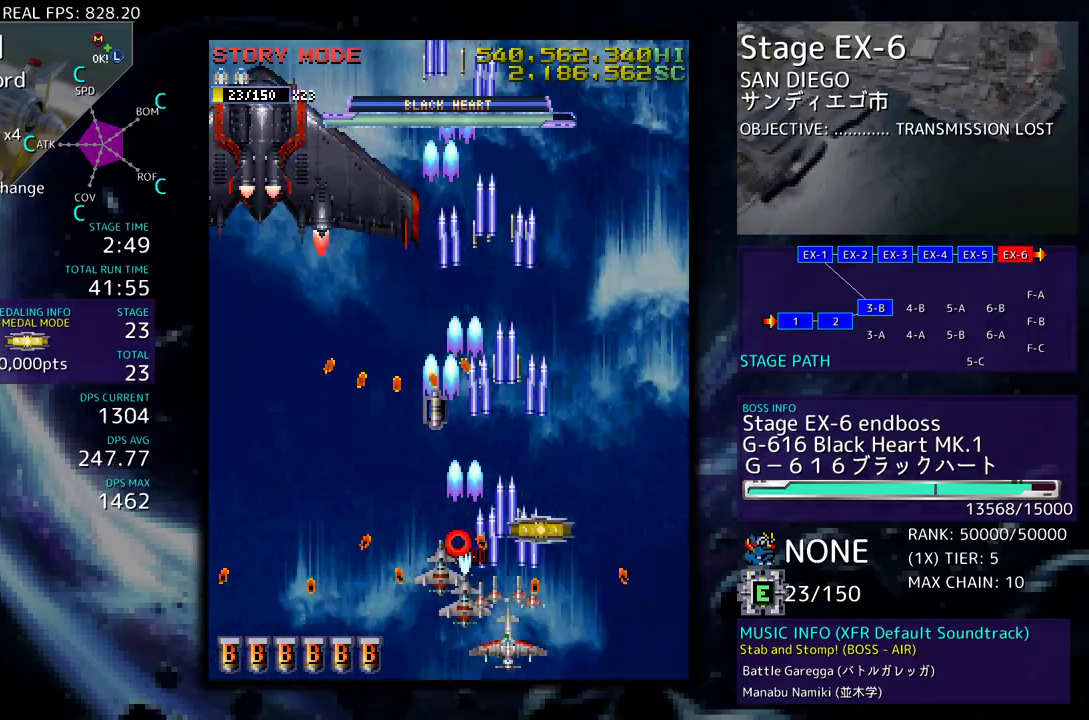
{"buttons": ["DPAD_UP", "DPAD_RIGHT"], "events": [[17, "DPAD_DOWN", "down"], [33, "DPAD_LEFT", "down"], [150, "DPAD_DOWN", "up"], [183, "DPAD_LEFT", "up"], [433, "DPAD_RIGHT", "down"], [467, "DPAD_UP", "down"]]}
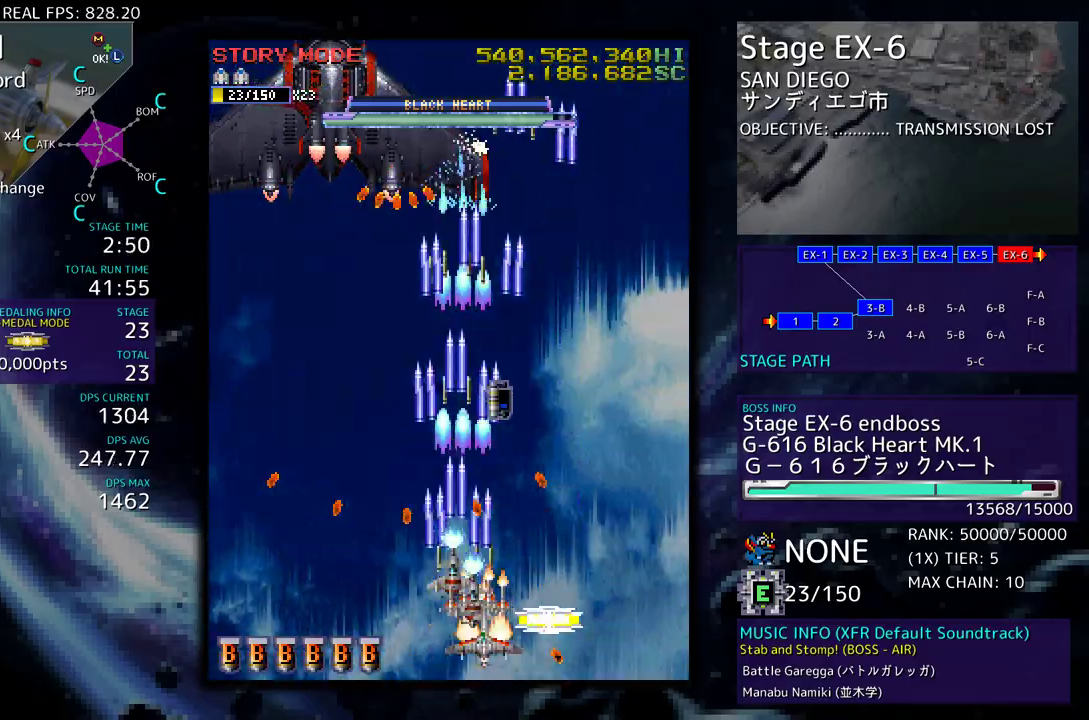
{"buttons": ["DPAD_UP", "DPAD_RIGHT"], "events": [[67, "DPAD_UP", "up"], [83, "DPAD_DOWN", "down"], [200, "DPAD_DOWN", "up"], [217, "DPAD_UP", "down"]]}
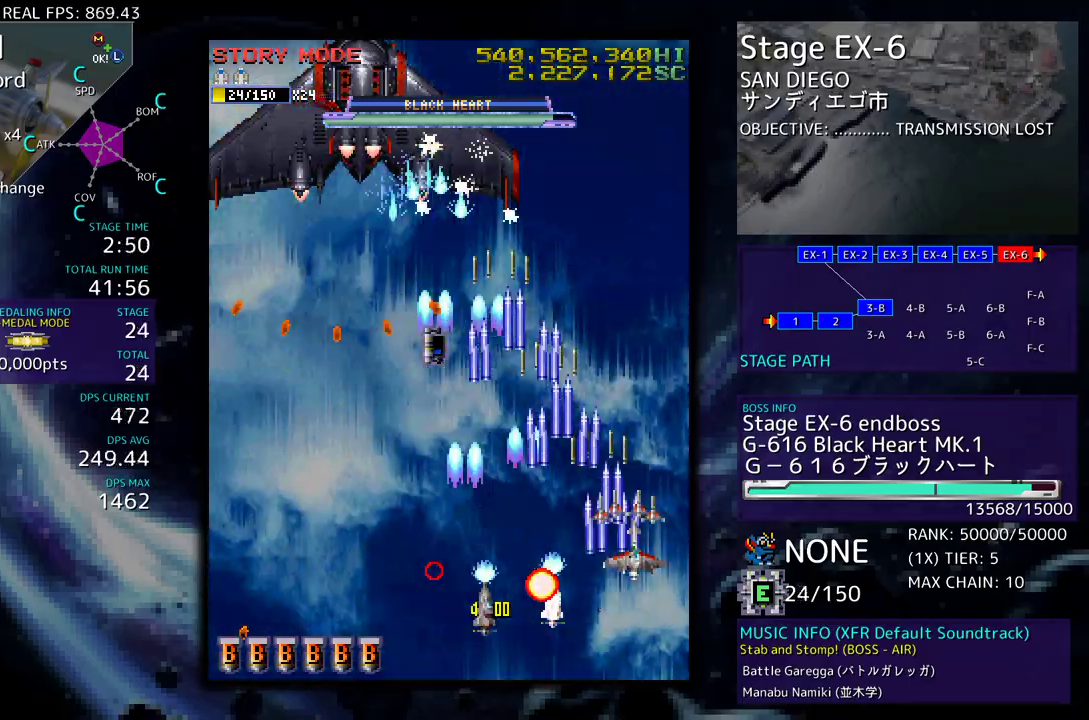
{"buttons": [], "events": [[100, "DPAD_RIGHT", "up"], [133, "DPAD_LEFT", "down"], [250, "DPAD_UP", "up"], [283, "DPAD_DOWN", "down"], [383, "DPAD_LEFT", "up"], [417, "DPAD_LEFT", "down"], [450, "DPAD_DOWN", "up"], [450, "DPAD_LEFT", "up"]]}
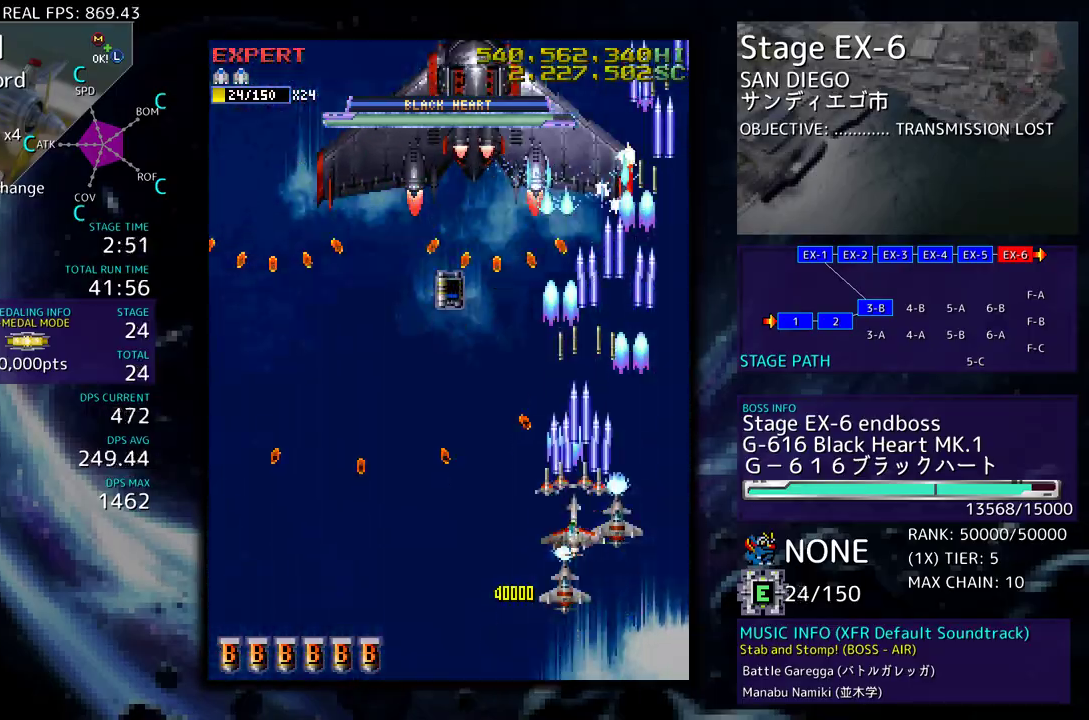
{"buttons": ["DPAD_UP"], "events": [[33, "DPAD_DOWN", "down"], [33, "DPAD_RIGHT", "down"], [100, "DPAD_RIGHT", "up"], [367, "DPAD_LEFT", "down"], [400, "DPAD_DOWN", "up"], [417, "DPAD_UP", "down"], [500, "DPAD_LEFT", "up"]]}
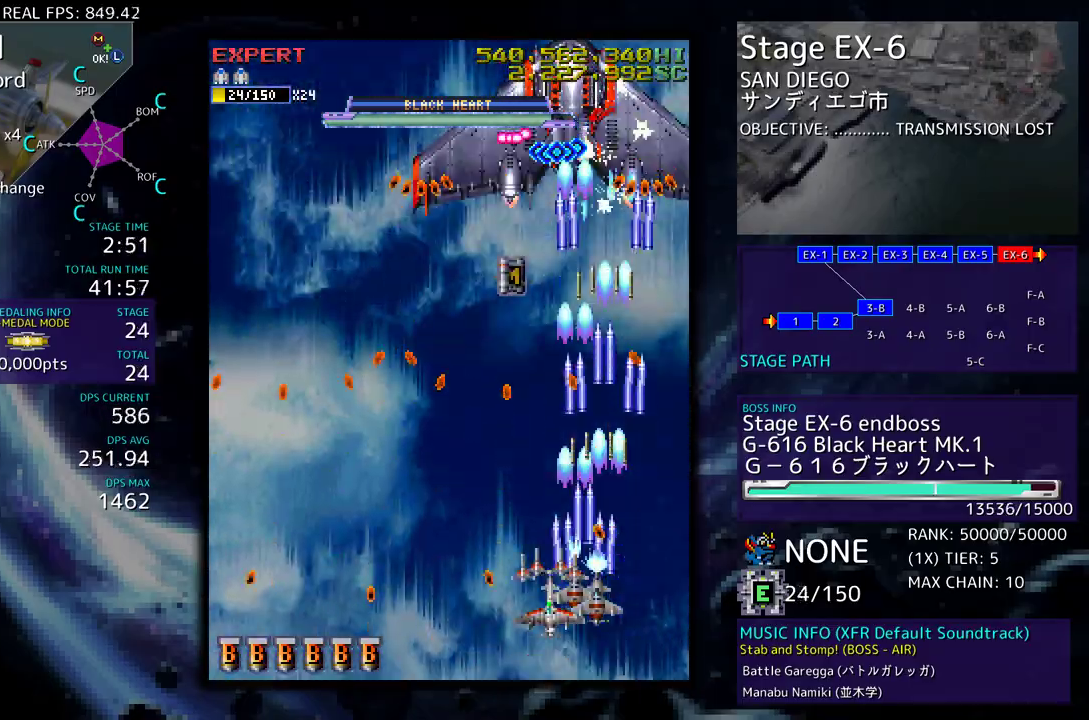
{"buttons": ["DPAD_DOWN"], "events": [[167, "DPAD_LEFT", "down"], [167, "DPAD_UP", "up"], [200, "DPAD_DOWN", "down"], [467, "DPAD_LEFT", "up"]]}
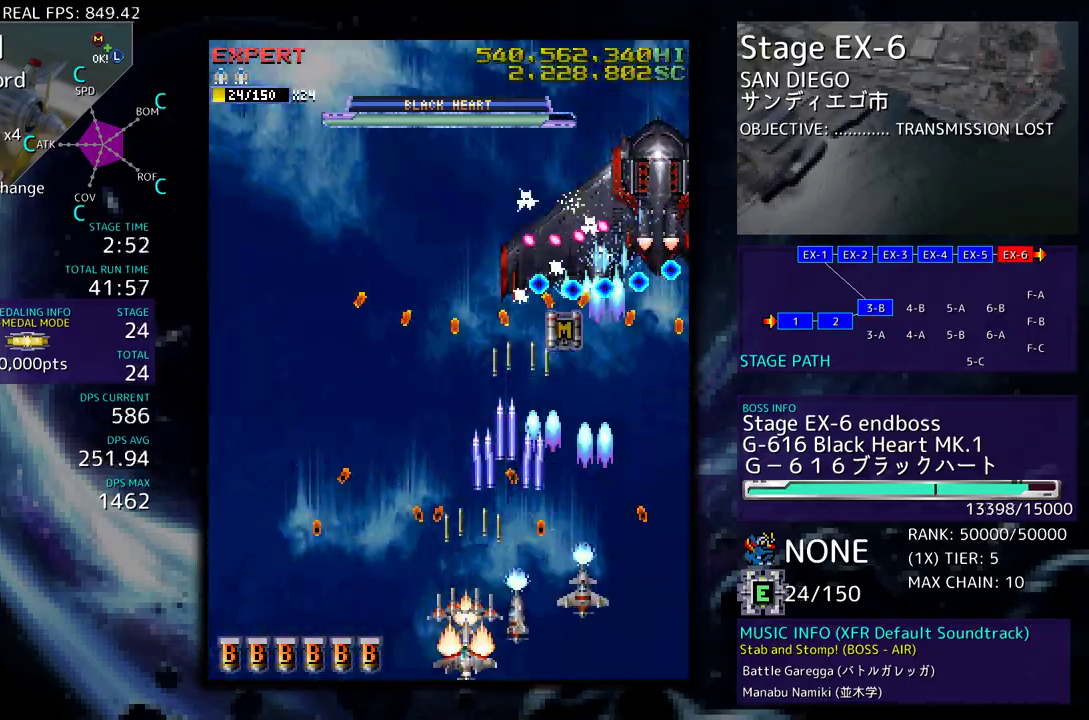
{"buttons": [], "events": [[33, "DPAD_LEFT", "down"], [100, "DPAD_DOWN", "up"], [117, "DPAD_LEFT", "up"], [217, "DPAD_LEFT", "down"], [317, "DPAD_LEFT", "up"], [367, "DPAD_LEFT", "down"], [417, "DPAD_UP", "down"], [433, "DPAD_UP", "up"], [467, "DPAD_LEFT", "up"]]}
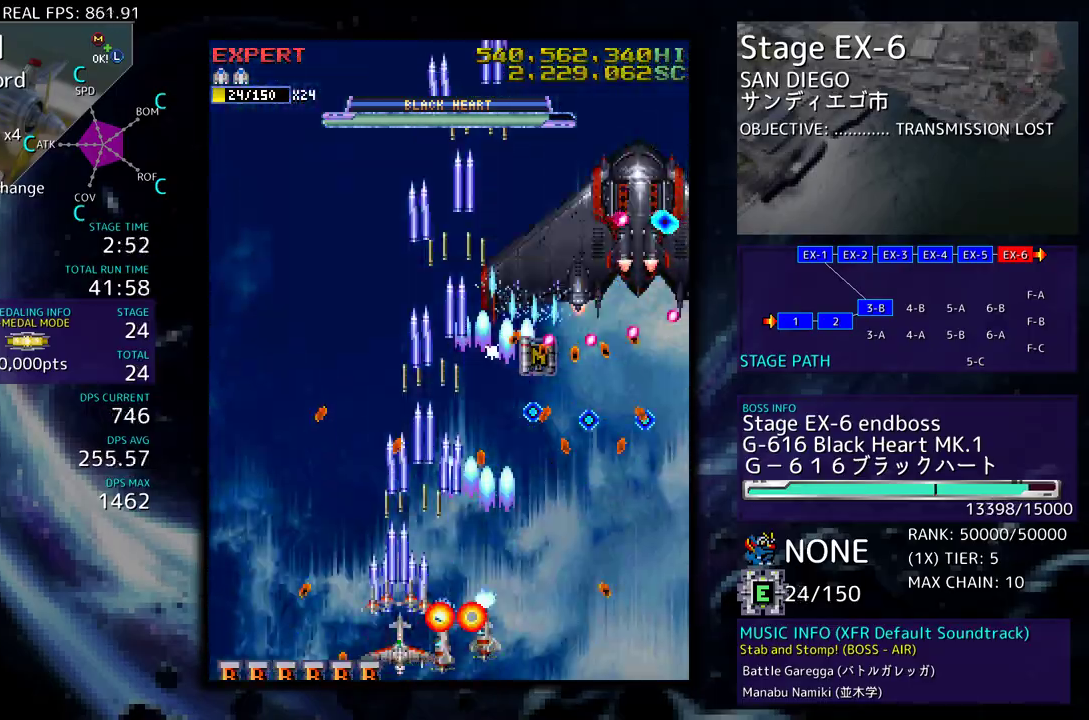
{"buttons": [], "events": [[33, "DPAD_LEFT", "down"], [33, "DPAD_UP", "down"], [117, "DPAD_LEFT", "up"], [133, "DPAD_UP", "up"], [250, "DPAD_DOWN", "down"], [250, "DPAD_LEFT", "down"], [317, "DPAD_DOWN", "up"], [383, "DPAD_LEFT", "up"]]}
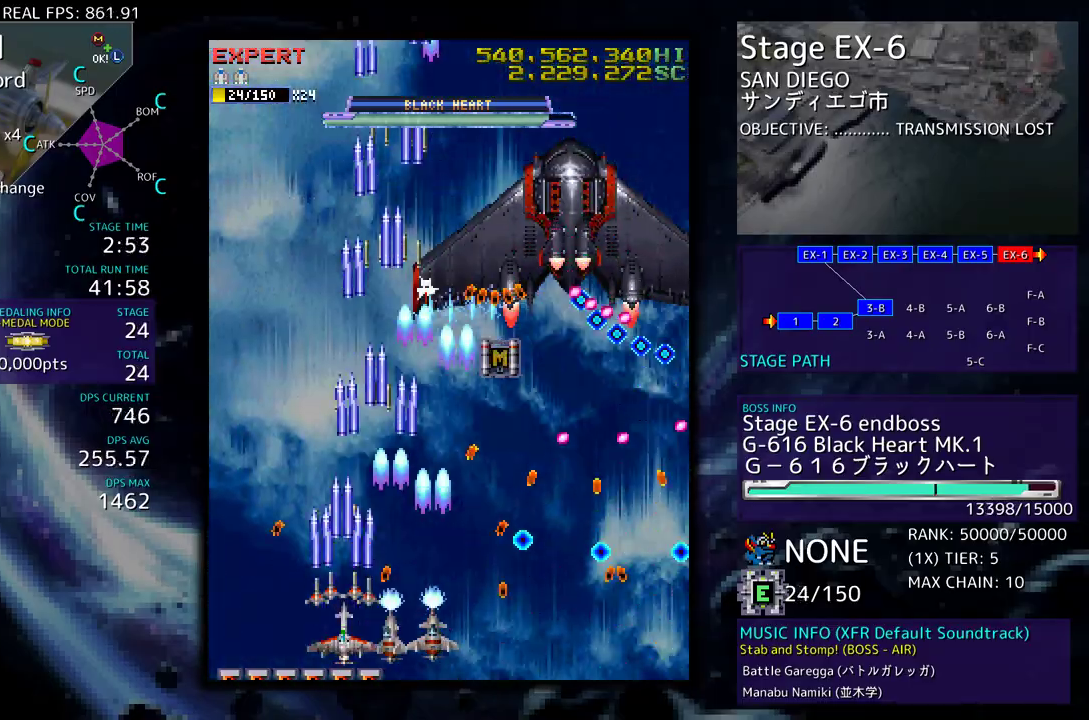
{"buttons": [], "events": [[17, "DPAD_LEFT", "down"], [50, "DPAD_UP", "down"], [83, "DPAD_UP", "up"], [100, "DPAD_LEFT", "up"], [233, "DPAD_UP", "down"], [383, "DPAD_UP", "up"]]}
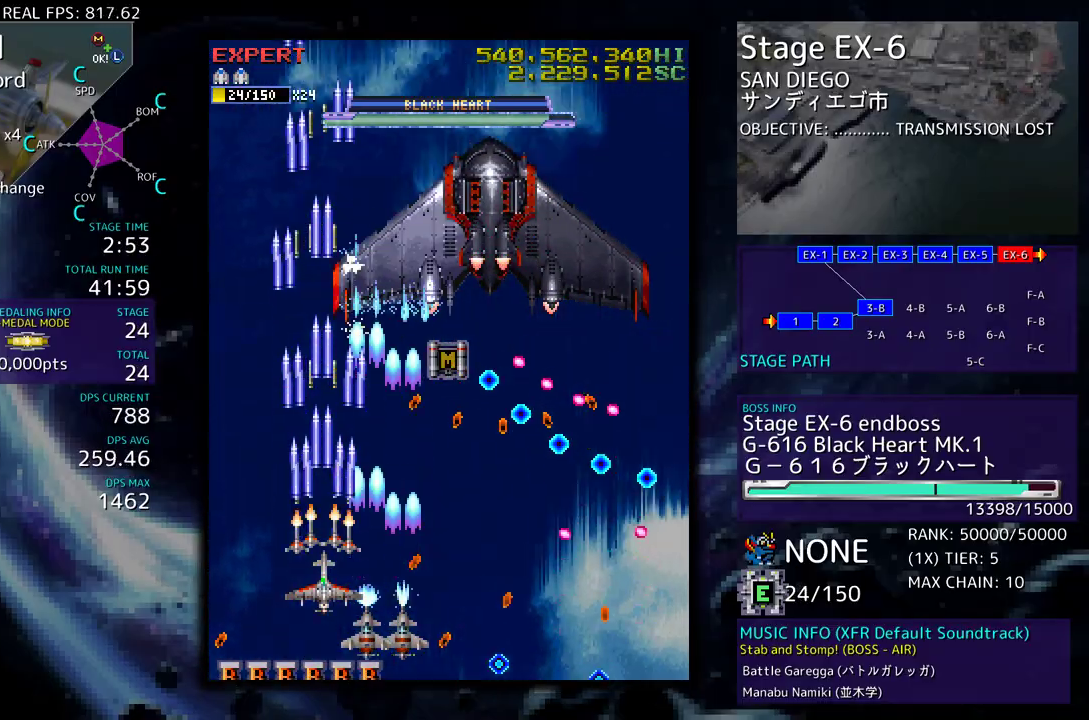
{"buttons": ["DPAD_UP", "DPAD_RIGHT"], "events": [[17, "DPAD_LEFT", "down"], [17, "DPAD_UP", "down"], [133, "DPAD_LEFT", "up"], [133, "DPAD_UP", "up"], [233, "DPAD_LEFT", "down"], [233, "DPAD_UP", "down"], [400, "DPAD_LEFT", "up"], [467, "DPAD_RIGHT", "down"]]}
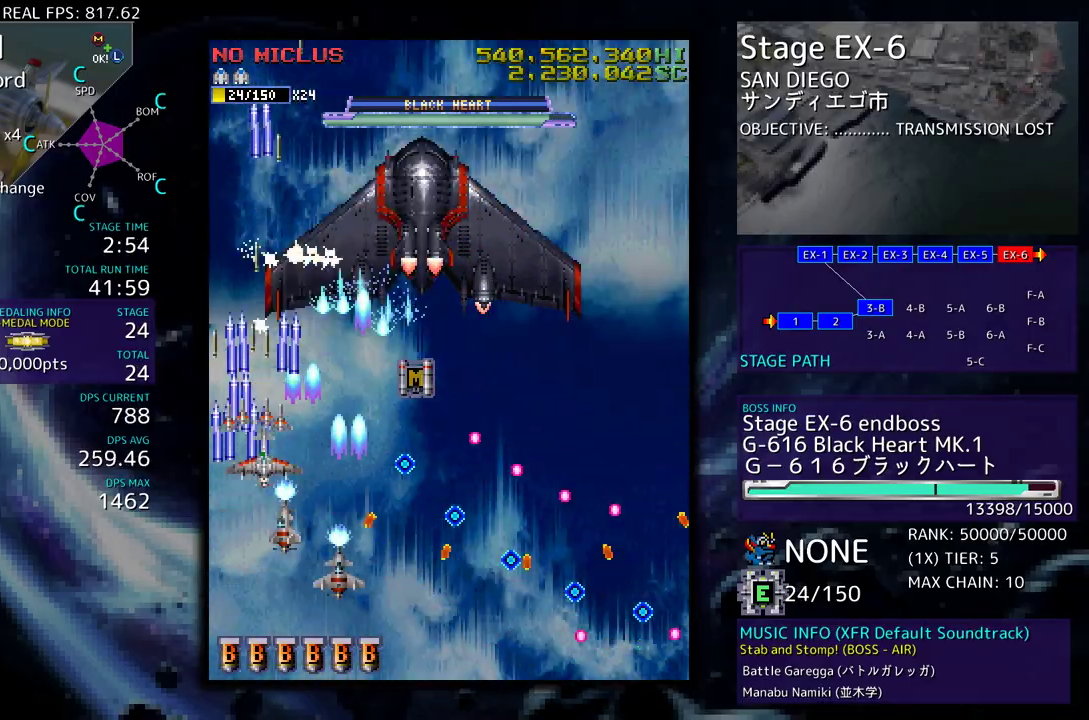
{"buttons": ["DPAD_DOWN", "DPAD_RIGHT"], "events": [[150, "DPAD_UP", "up"], [167, "DPAD_DOWN", "down"], [300, "DPAD_DOWN", "up"], [317, "DPAD_UP", "down"], [467, "DPAD_UP", "up"], [483, "DPAD_DOWN", "down"]]}
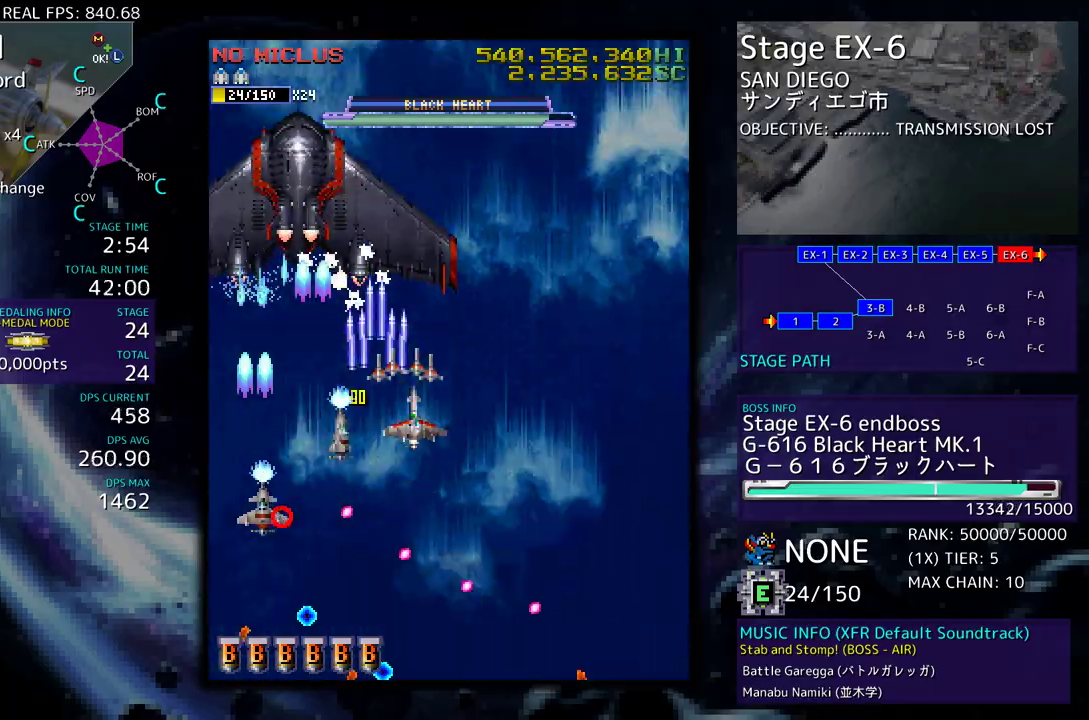
{"buttons": [], "events": [[17, "DPAD_RIGHT", "up"], [33, "DPAD_LEFT", "down"], [117, "DPAD_DOWN", "up"], [200, "DPAD_DOWN", "down"], [233, "DPAD_LEFT", "up"], [283, "DPAD_RIGHT", "down"], [383, "DPAD_DOWN", "up"], [383, "DPAD_RIGHT", "up"]]}
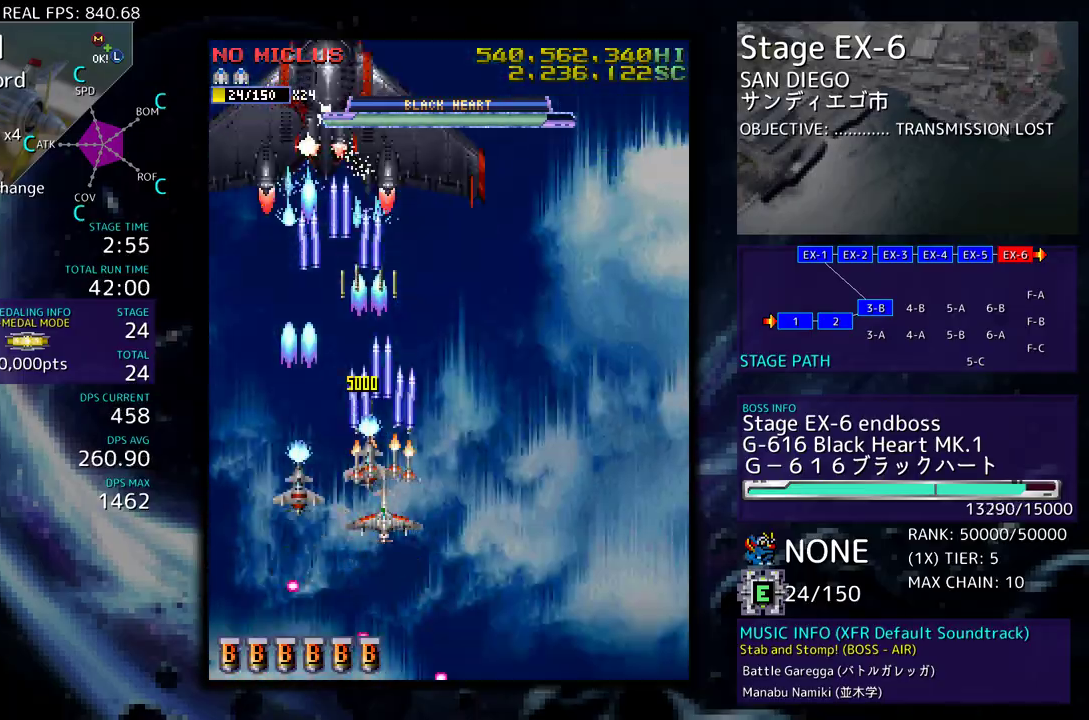
{"buttons": ["DPAD_RIGHT"], "events": [[200, "DPAD_RIGHT", "down"], [317, "DPAD_RIGHT", "up"], [433, "DPAD_RIGHT", "down"]]}
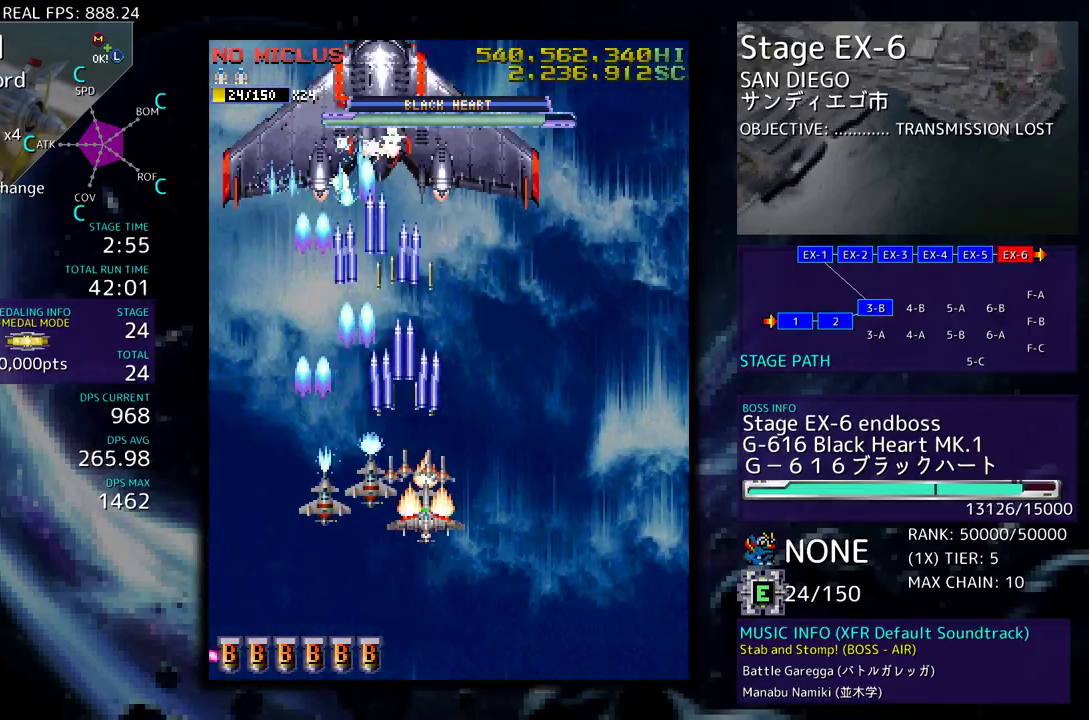
{"buttons": ["DPAD_LEFT"], "events": [[17, "DPAD_RIGHT", "up"], [167, "DPAD_RIGHT", "down"], [250, "DPAD_RIGHT", "up"], [483, "DPAD_DOWN", "down"], [483, "DPAD_LEFT", "down"], [500, "DPAD_DOWN", "up"]]}
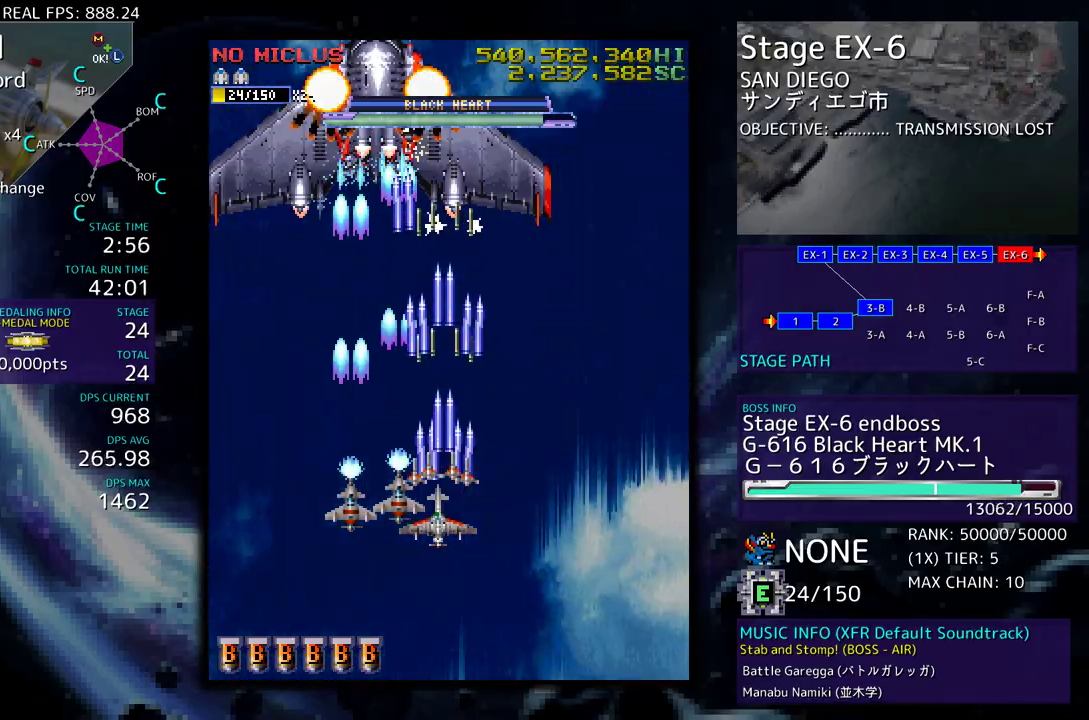
{"buttons": [], "events": [[83, "DPAD_LEFT", "up"], [167, "DPAD_DOWN", "down"], [200, "DPAD_DOWN", "up"]]}
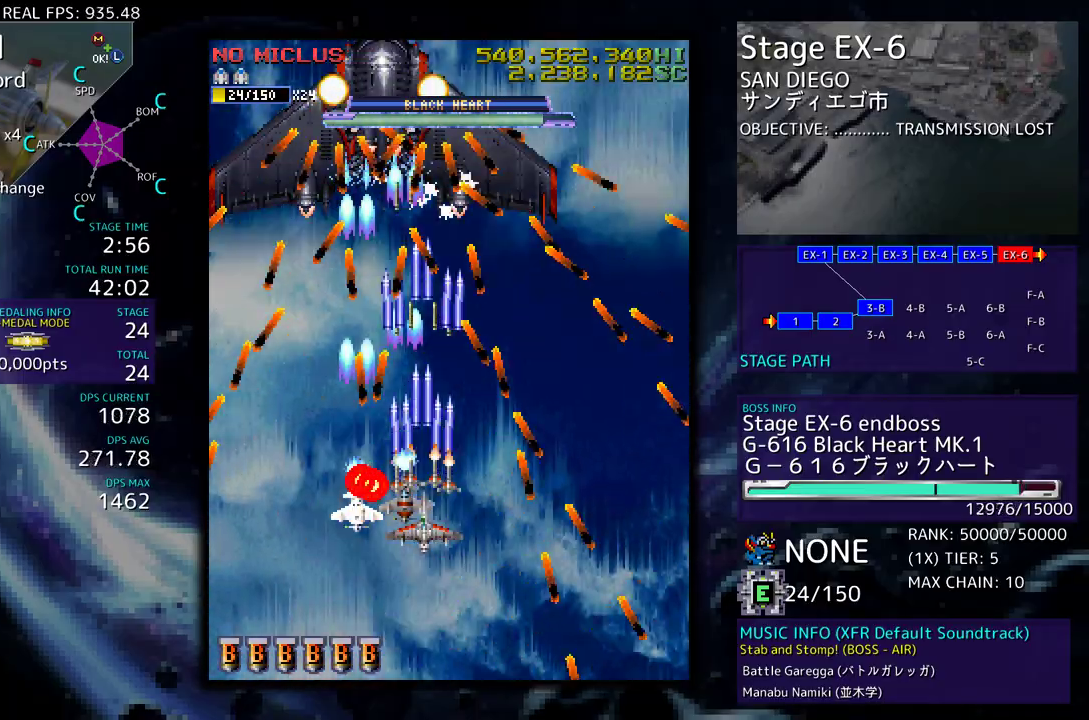
{"buttons": [], "events": [[250, "DPAD_RIGHT", "down"], [283, "DPAD_DOWN", "down"], [317, "DPAD_DOWN", "up"], [333, "DPAD_RIGHT", "up"]]}
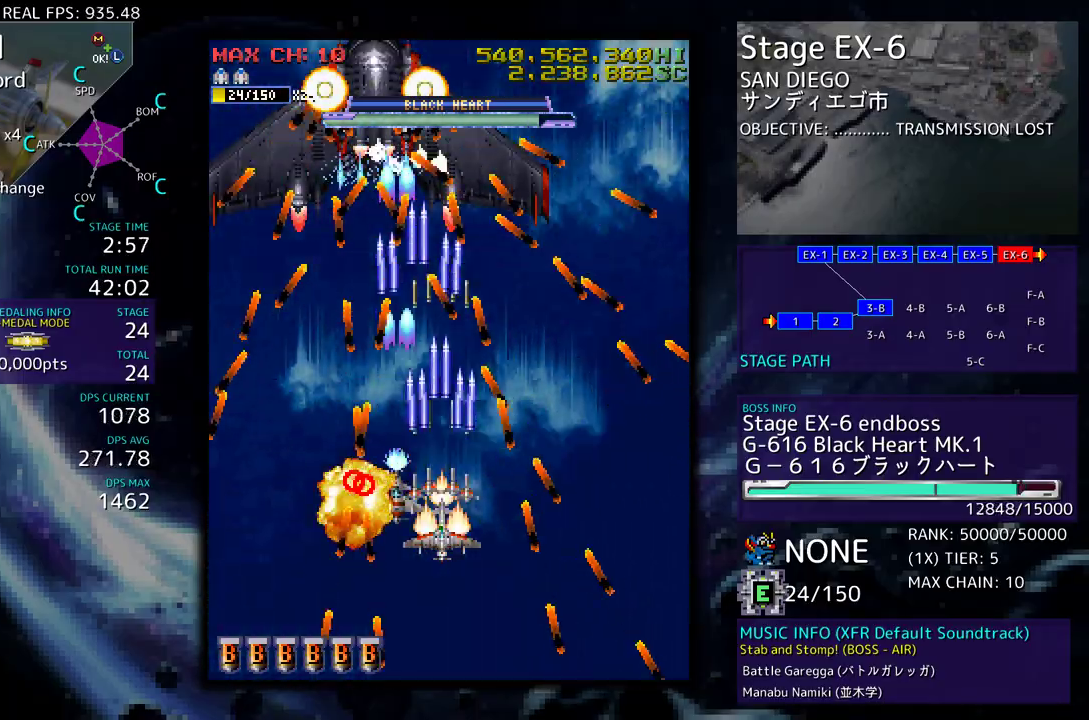
{"buttons": [], "events": []}
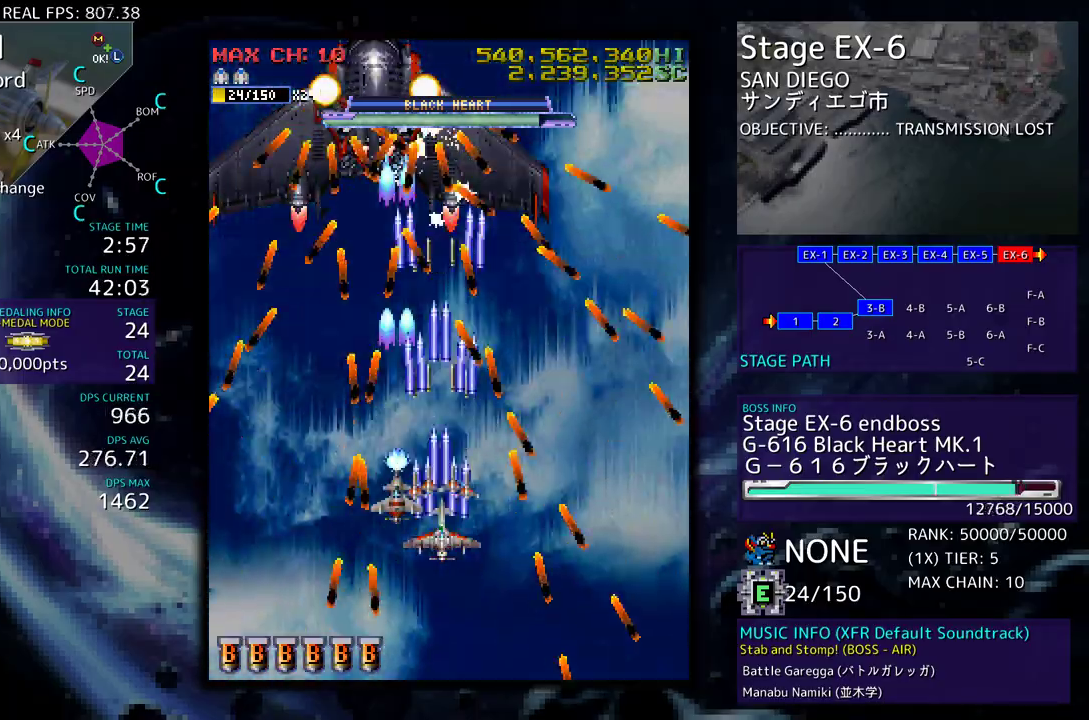
{"buttons": [], "events": []}
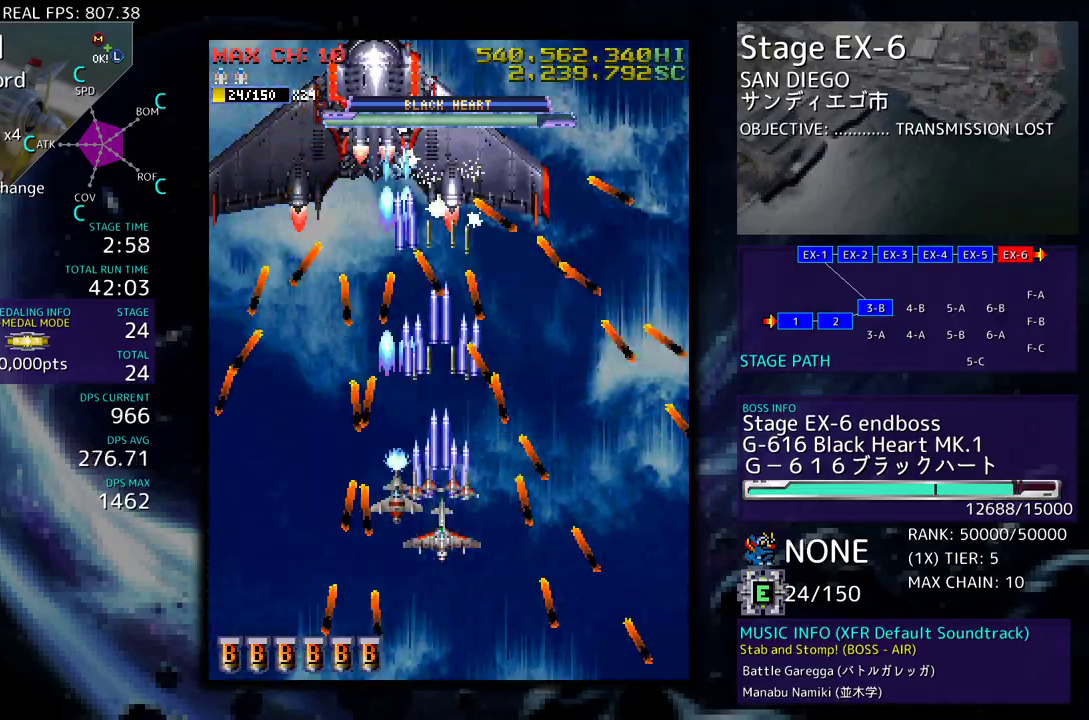
{"buttons": ["DPAD_UP", "DPAD_LEFT"], "events": [[367, "DPAD_LEFT", "down"], [367, "DPAD_UP", "down"]]}
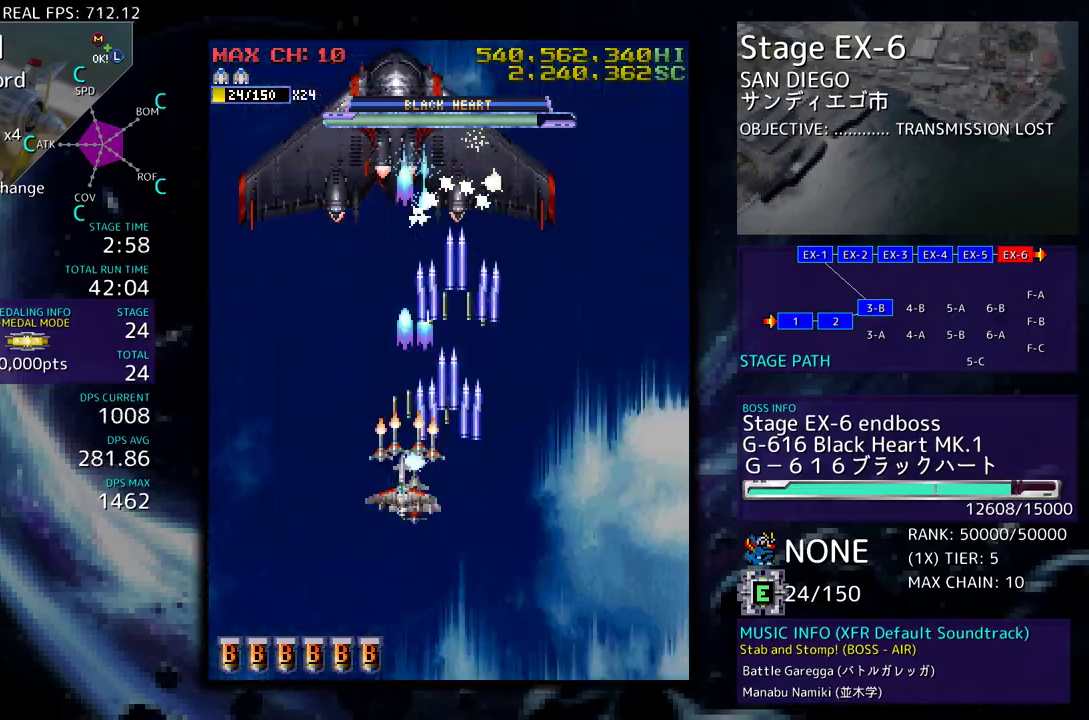
{"buttons": [], "events": [[33, "DPAD_LEFT", "up"], [33, "DPAD_UP", "up"], [83, "DPAD_DOWN", "down"], [167, "DPAD_DOWN", "up"], [300, "DPAD_DOWN", "down"], [350, "DPAD_DOWN", "up"], [417, "DPAD_LEFT", "down"], [450, "DPAD_LEFT", "up"]]}
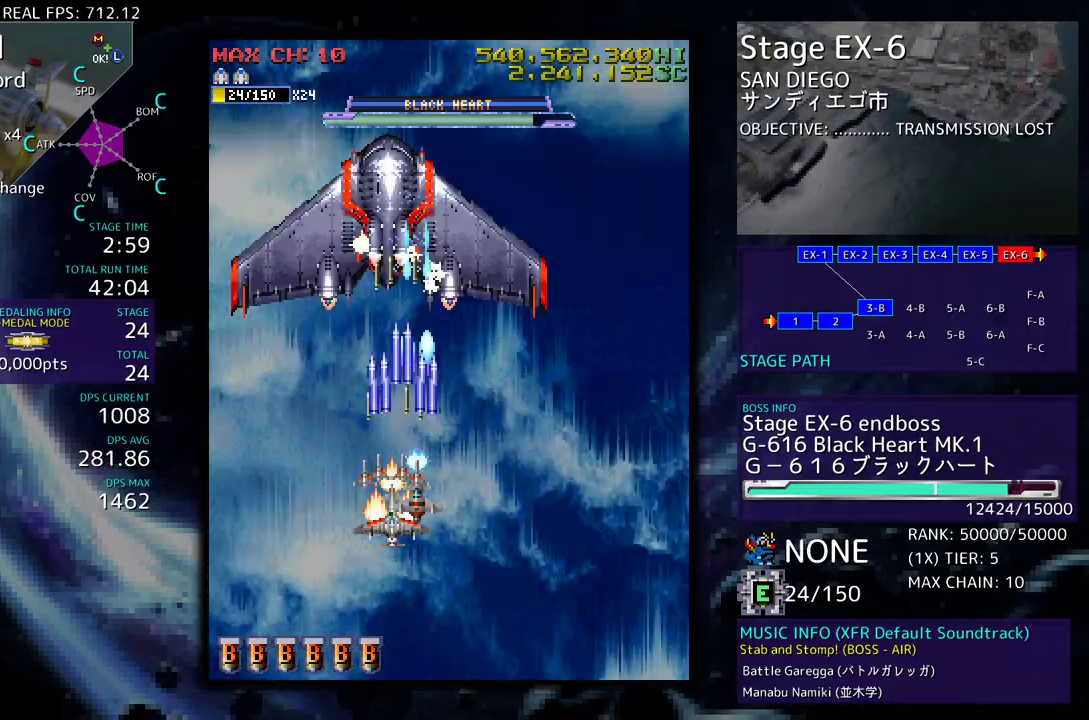
{"buttons": [], "events": [[33, "DPAD_DOWN", "down"], [33, "DPAD_LEFT", "down"], [117, "DPAD_DOWN", "up"], [217, "DPAD_DOWN", "down"], [233, "DPAD_LEFT", "up"], [350, "DPAD_DOWN", "up"]]}
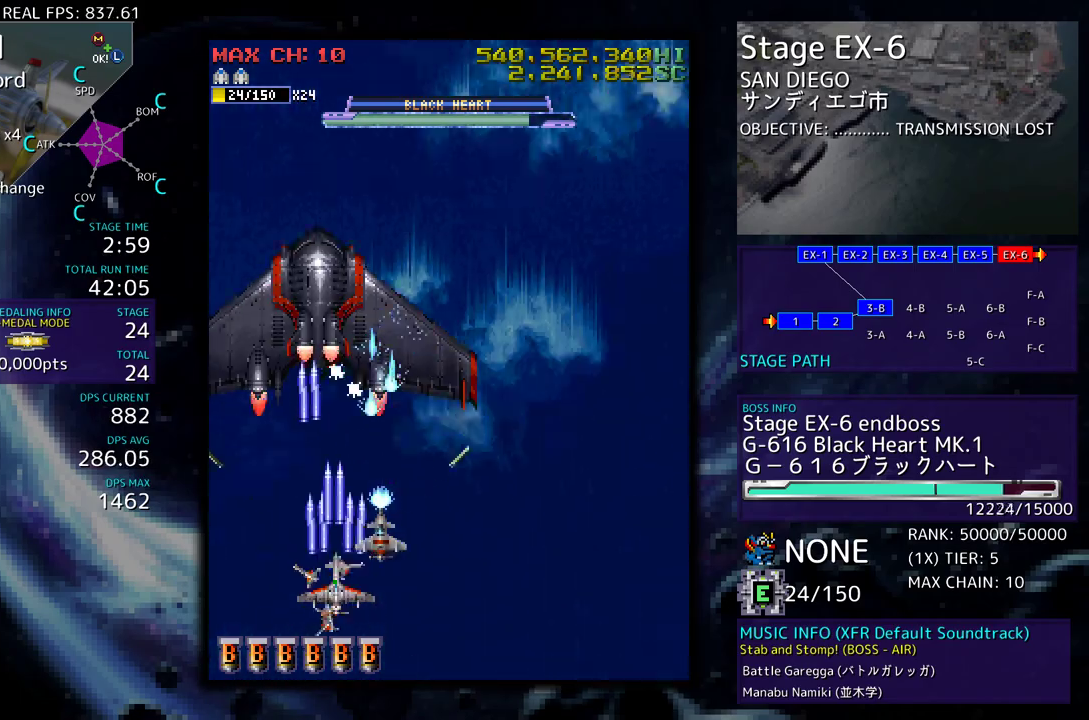
{"buttons": ["DPAD_DOWN", "DPAD_RIGHT"], "events": [[317, "DPAD_DOWN", "down"], [433, "DPAD_RIGHT", "down"]]}
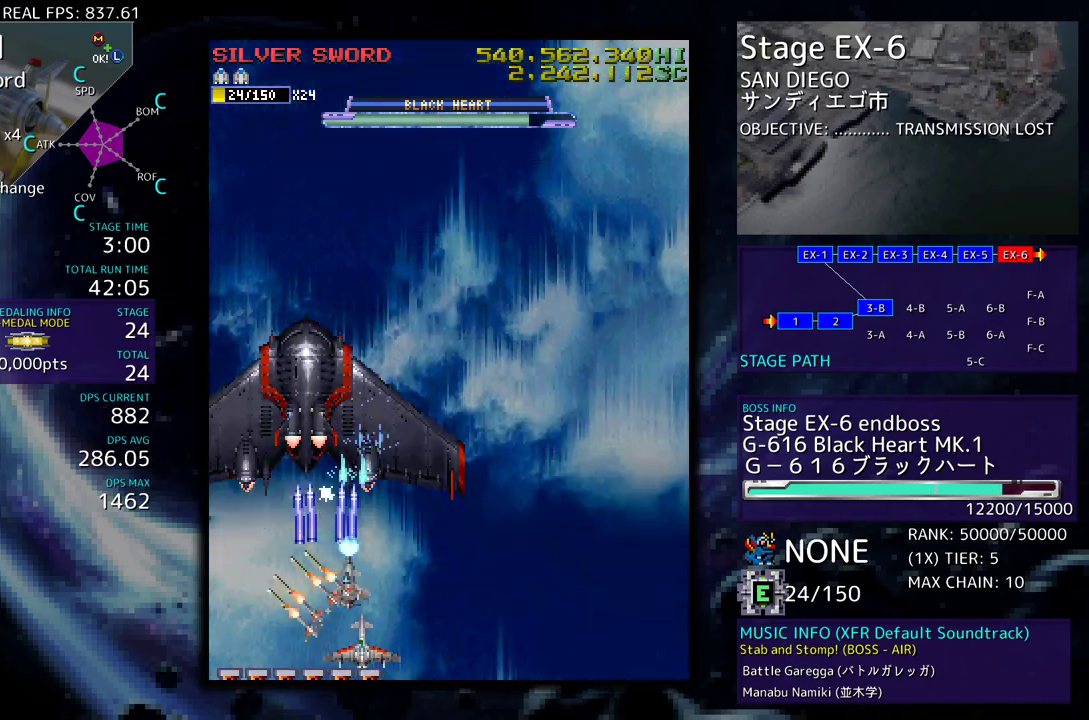
{"buttons": ["DPAD_DOWN", "DPAD_RIGHT"], "events": [[167, "DPAD_DOWN", "up"], [167, "DPAD_RIGHT", "up"], [267, "DPAD_DOWN", "down"], [267, "DPAD_RIGHT", "down"]]}
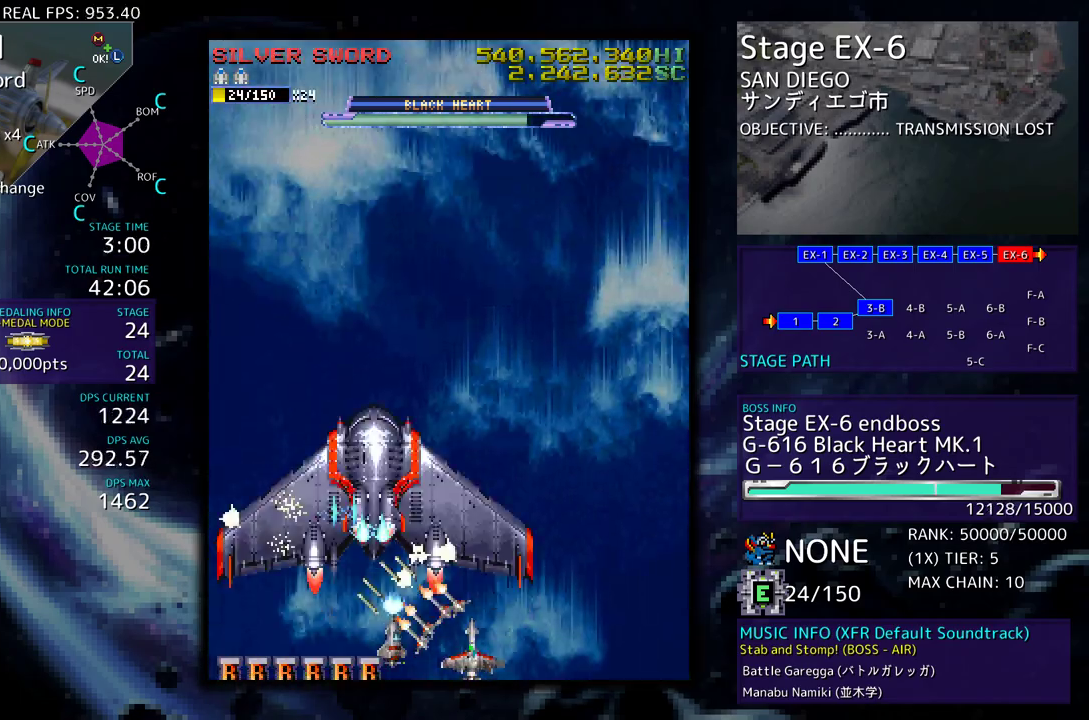
{"buttons": ["DPAD_UP", "DPAD_RIGHT"], "events": [[333, "DPAD_DOWN", "up"], [367, "DPAD_UP", "down"]]}
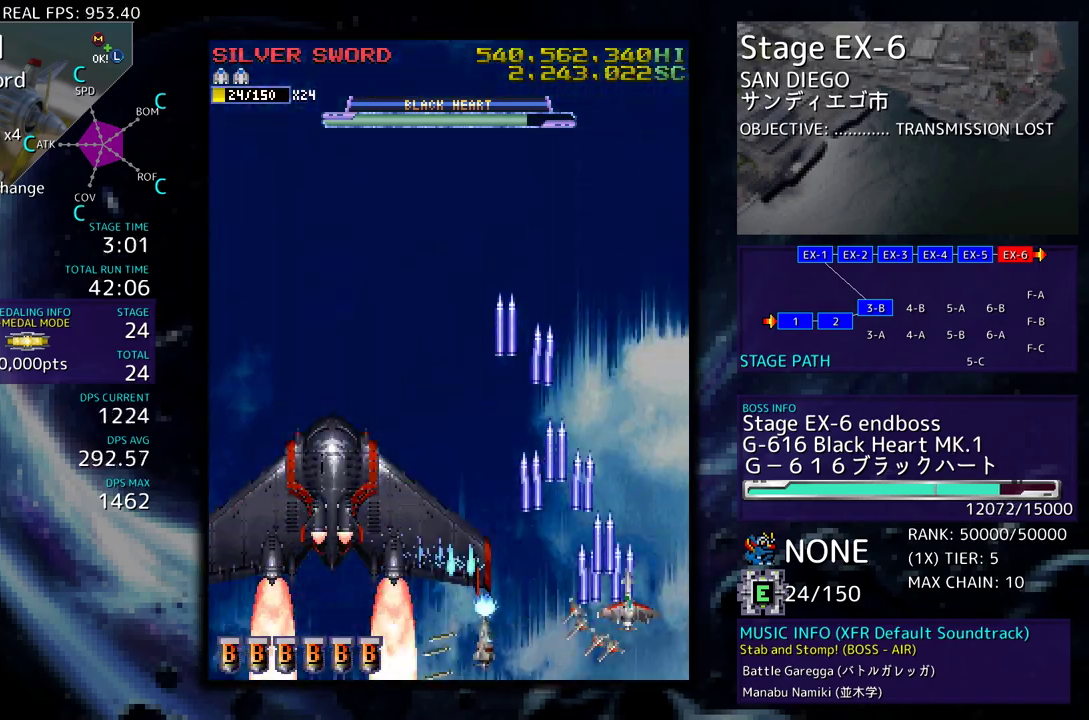
{"buttons": ["DPAD_UP", "DPAD_LEFT"], "events": [[17, "DPAD_RIGHT", "up"], [283, "DPAD_LEFT", "down"]]}
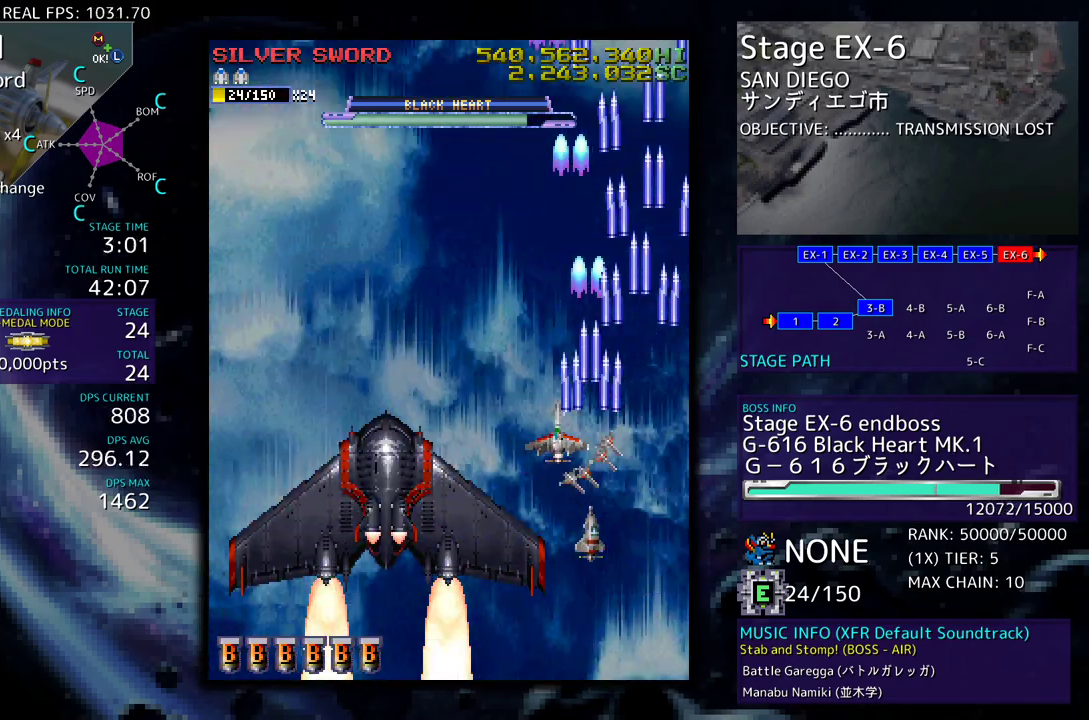
{"buttons": [], "events": [[83, "DPAD_UP", "up"], [117, "DPAD_UP", "down"], [150, "DPAD_LEFT", "up"], [167, "DPAD_RIGHT", "down"], [300, "DPAD_RIGHT", "up"], [300, "DPAD_UP", "up"]]}
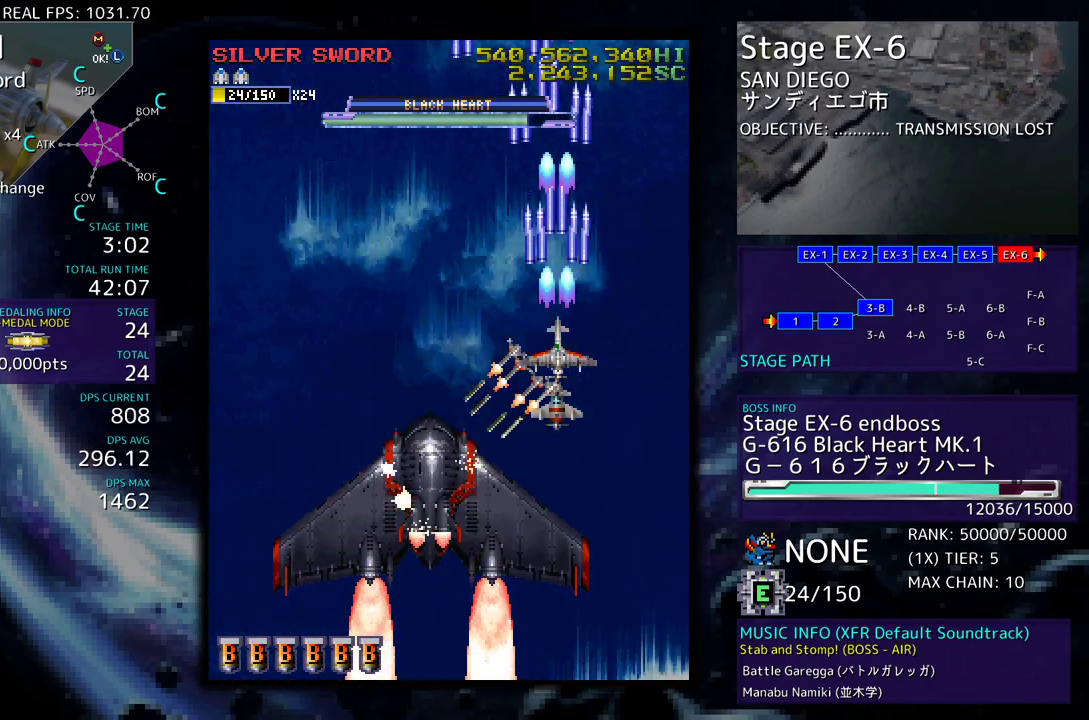
{"buttons": ["DPAD_RIGHT"], "events": [[233, "DPAD_RIGHT", "down"], [400, "DPAD_RIGHT", "up"], [483, "DPAD_RIGHT", "down"]]}